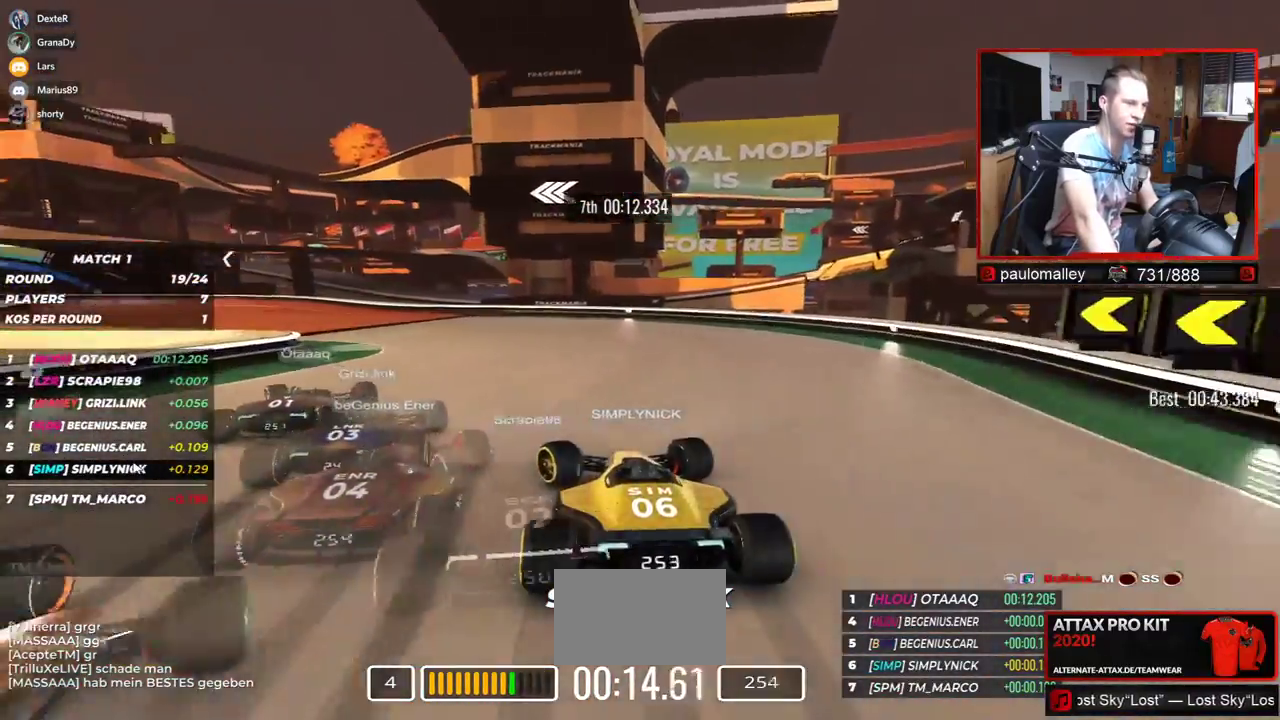
Gameplay with keyboard; each line is a JSON object with the keys held at the frame after it. "events" lists presses ("down") and releases ("up") of "down", "left", "right" and "up" between this image and that frame as [ms after this image, input, new state], when the widget could be followed in between. No other keys are recorded. Mouse input is not recorded.
{"keys": ["left", "up"], "events": []}
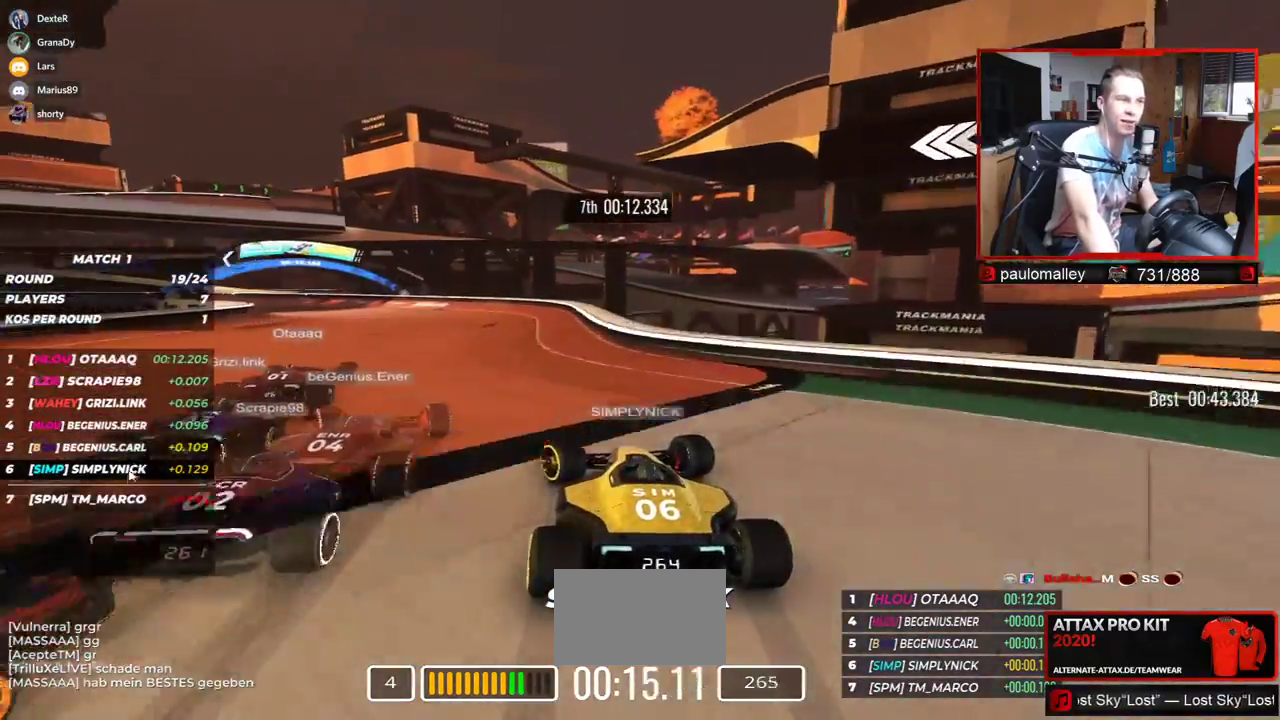
{"keys": ["left", "up"], "events": []}
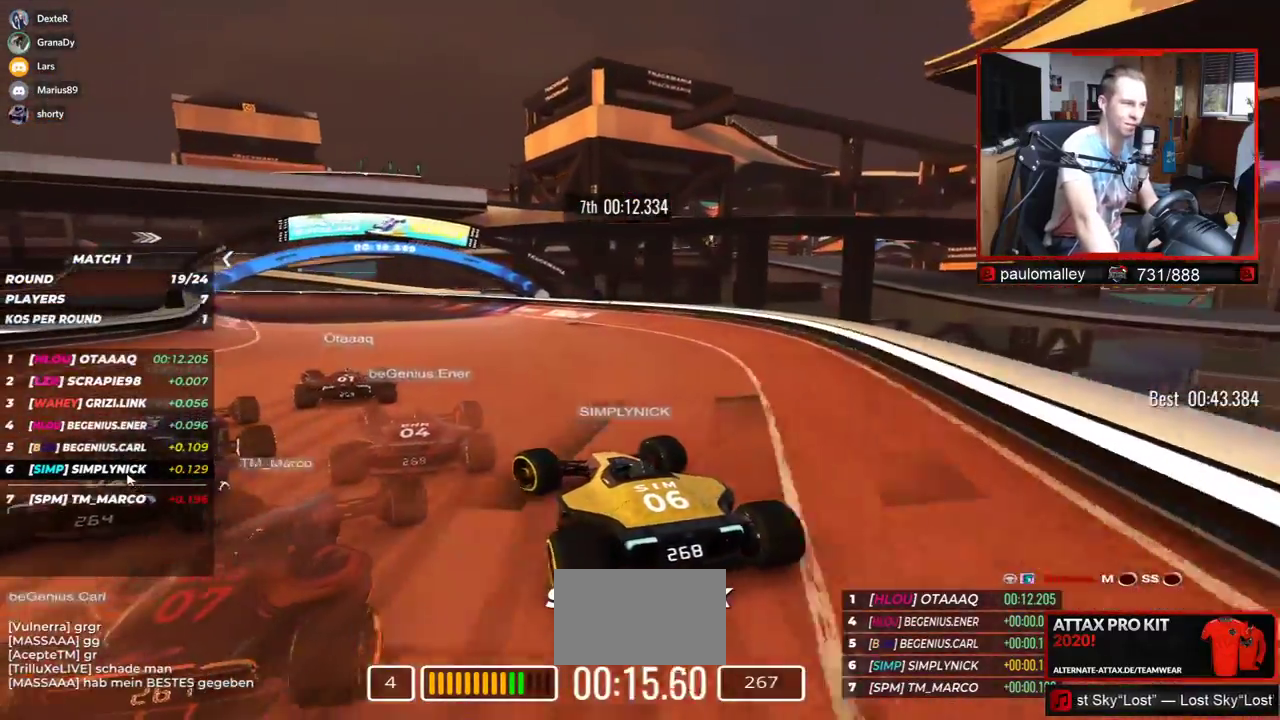
{"keys": ["left", "up"], "events": [[301, "left", "up"], [367, "left", "down"]]}
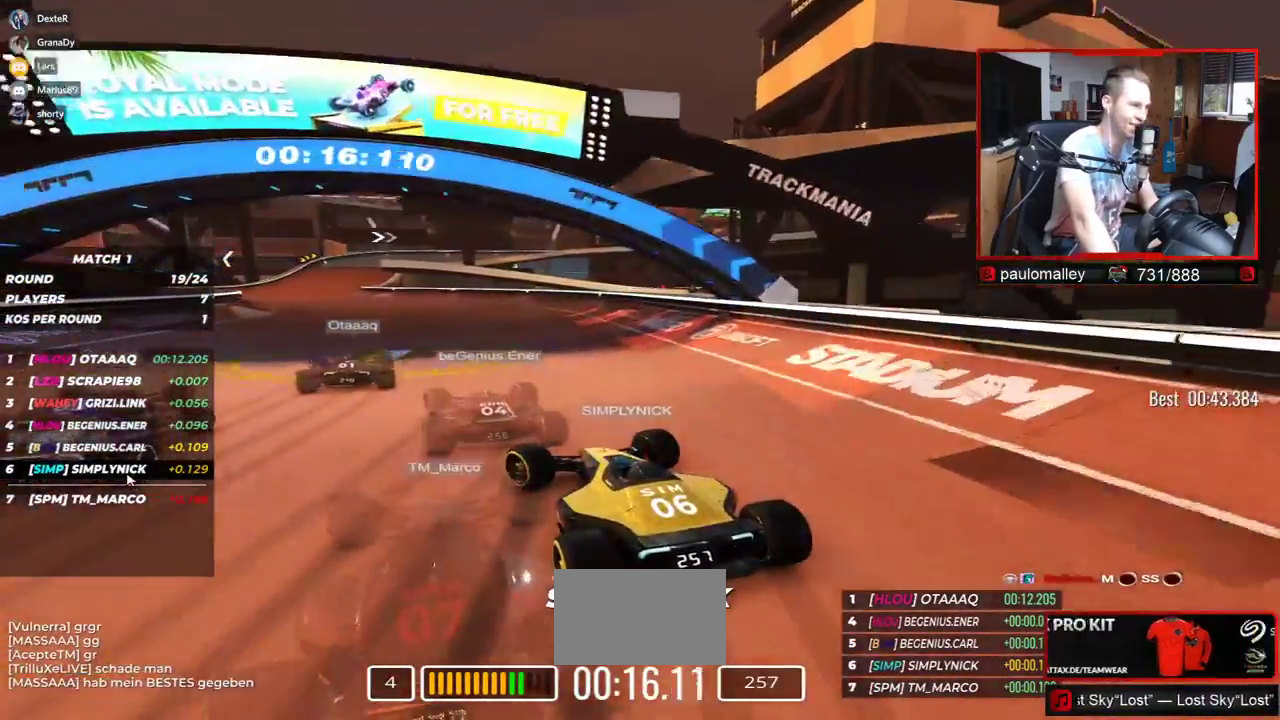
{"keys": ["left", "up"], "events": [[17, "left", "up"], [33, "left", "down"], [267, "left", "up"], [367, "left", "down"]]}
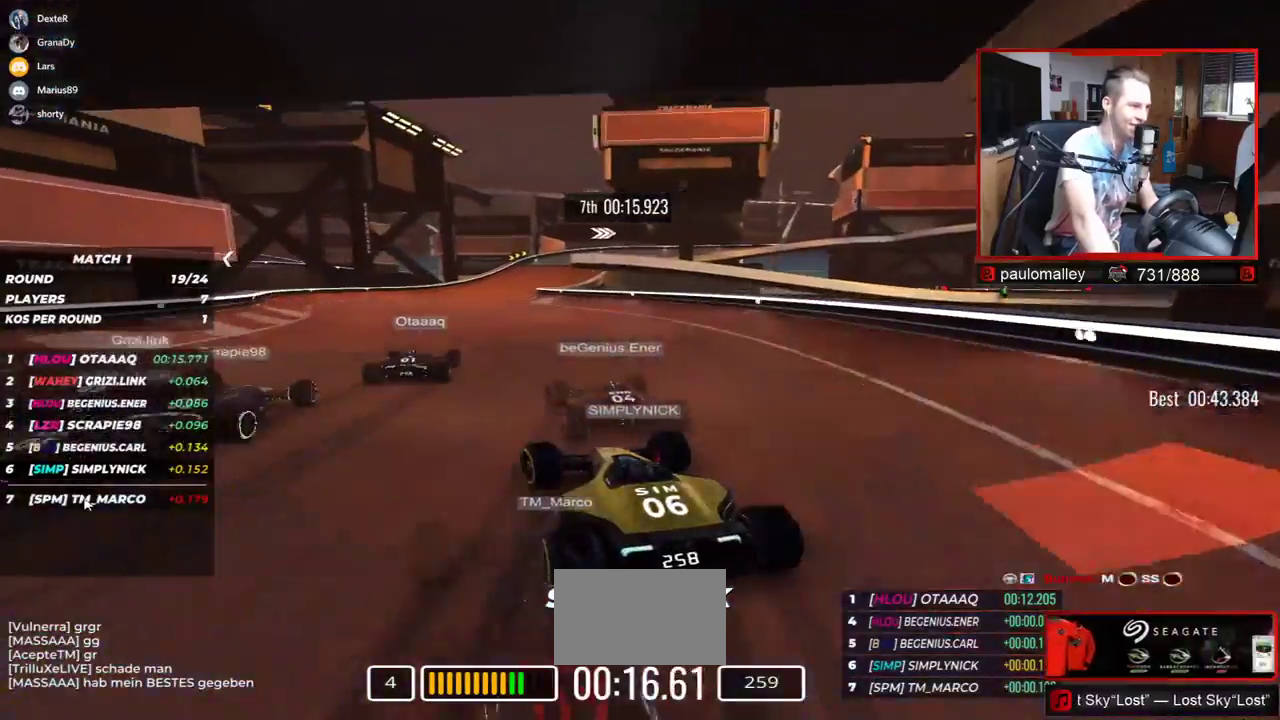
{"keys": ["right", "up"], "events": [[17, "left", "up"], [50, "left", "down"], [301, "left", "up"], [484, "right", "down"]]}
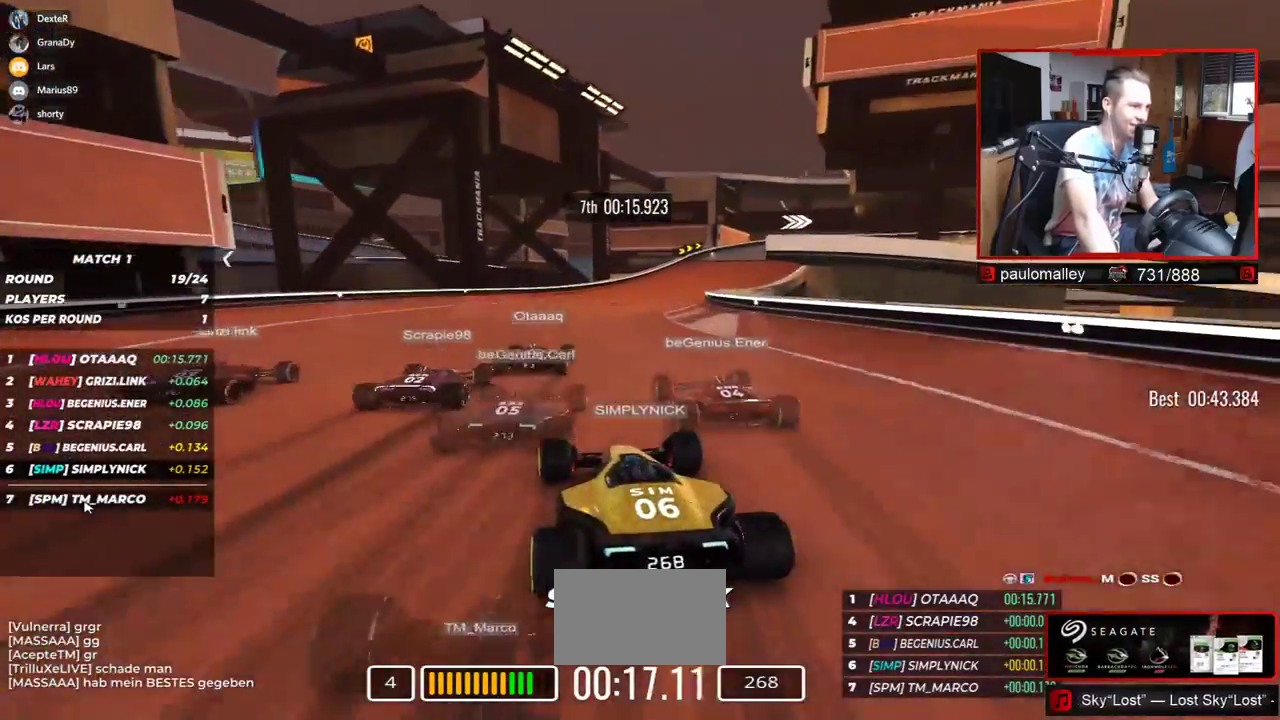
{"keys": ["right", "up"], "events": []}
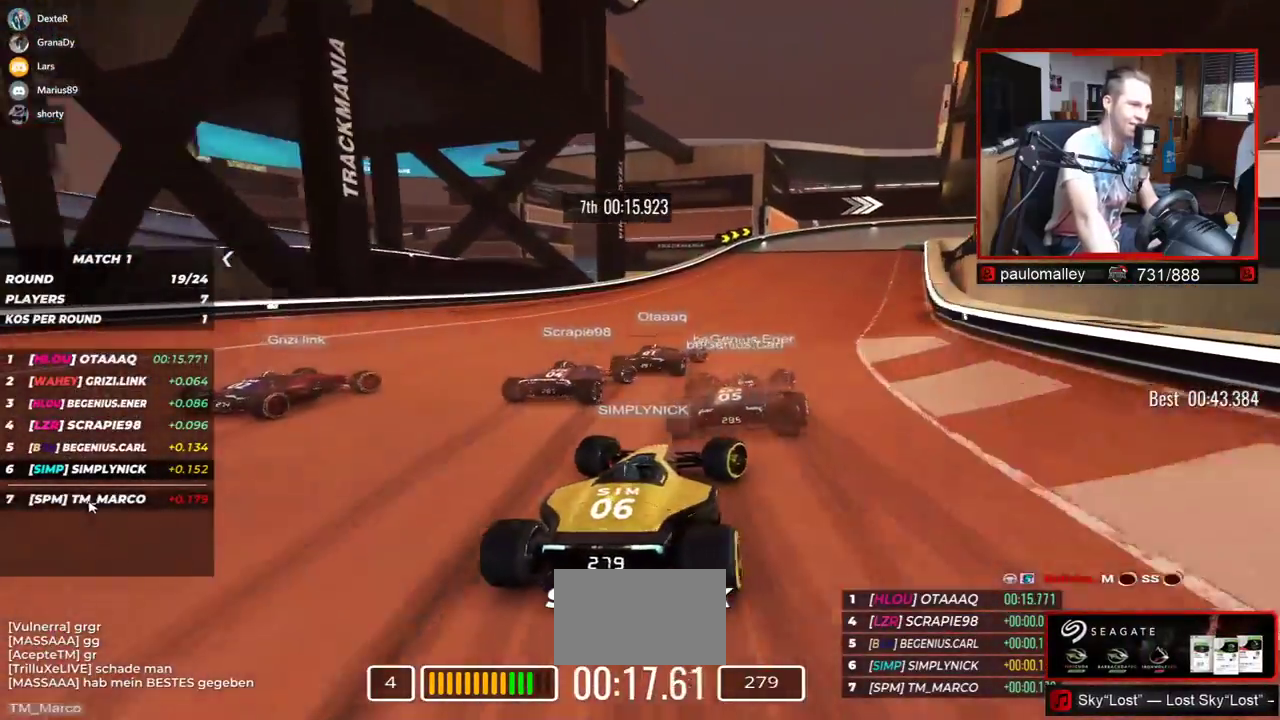
{"keys": ["right", "up"], "events": []}
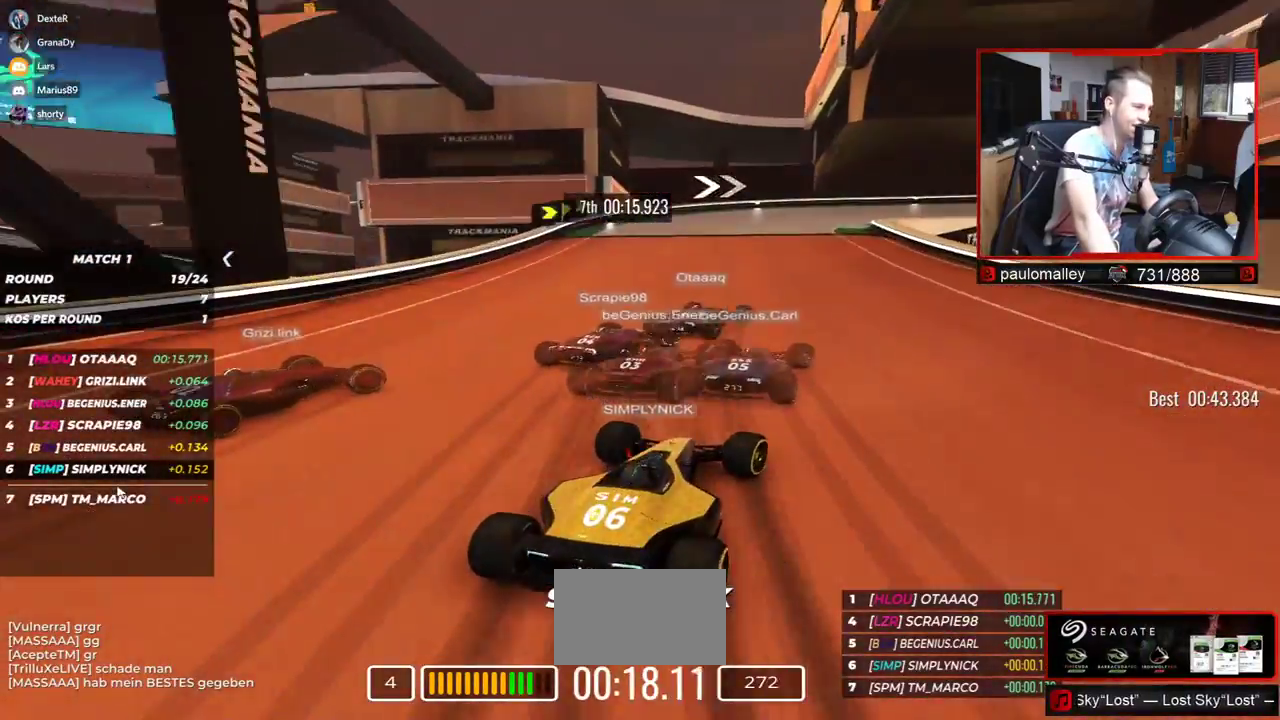
{"keys": ["right", "up"], "events": []}
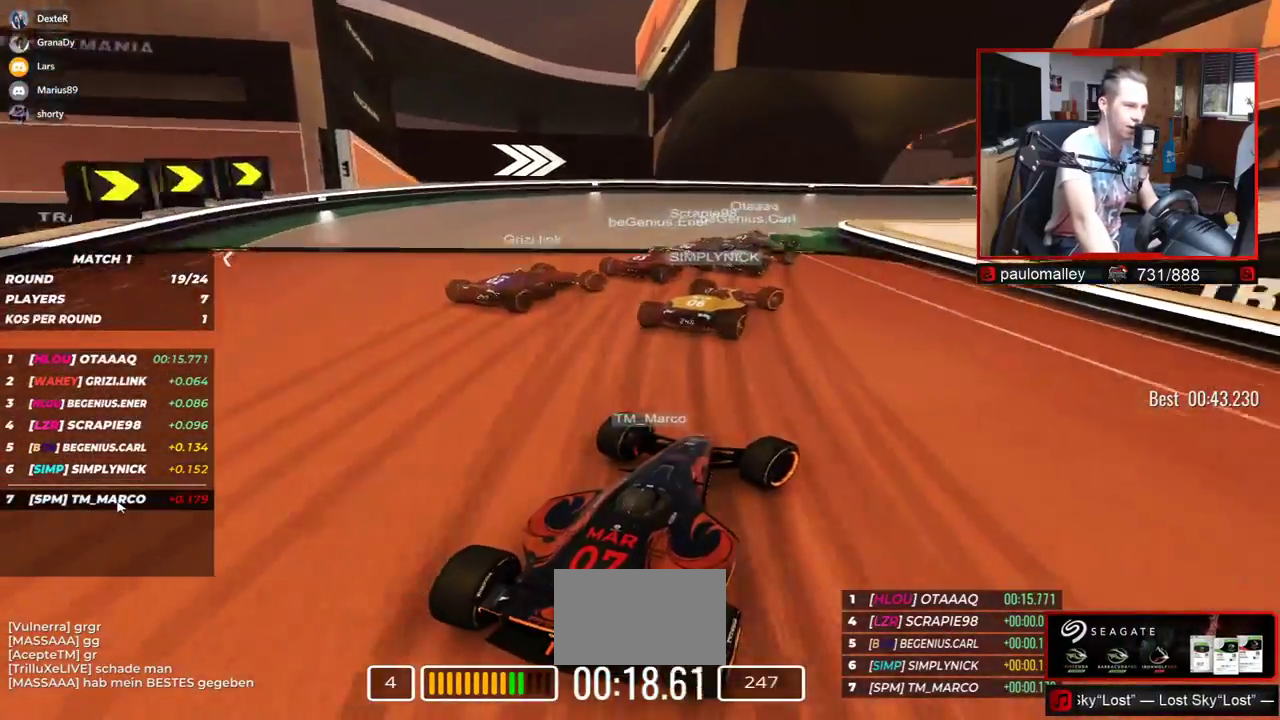
{"keys": ["right", "up"], "events": [[17, "down", "down"], [84, "down", "up"]]}
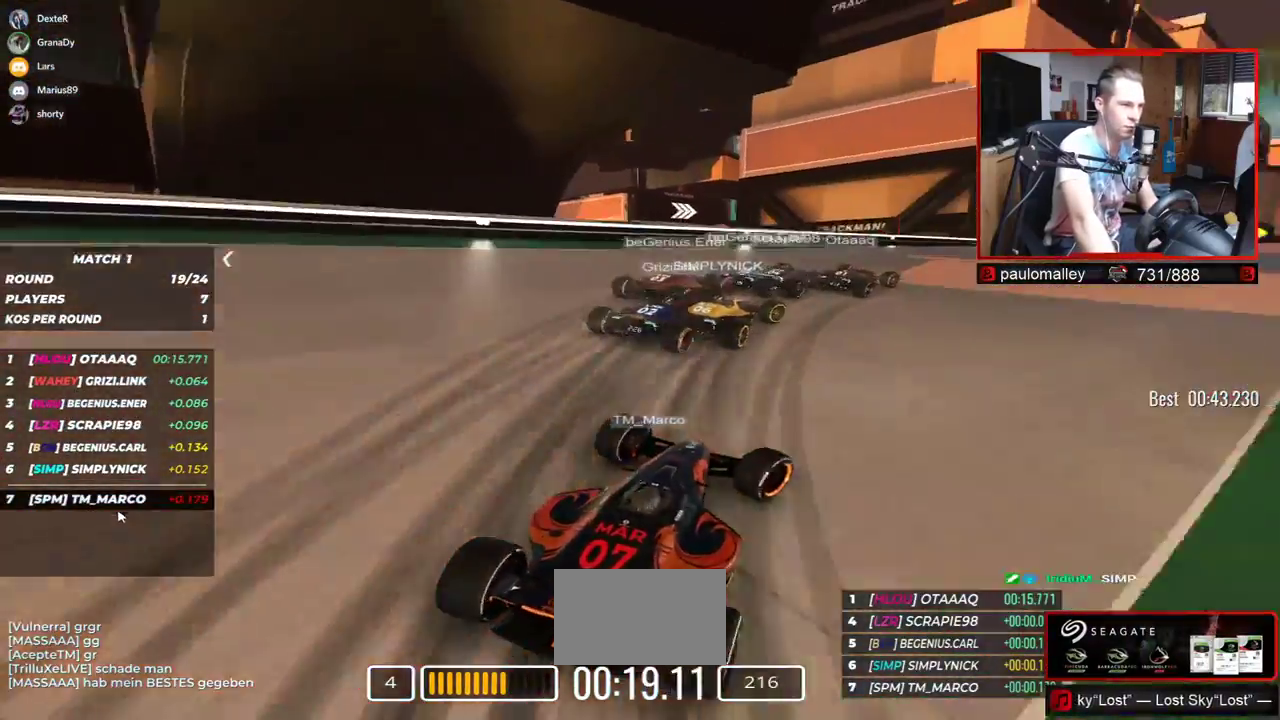
{"keys": ["right", "up"], "events": []}
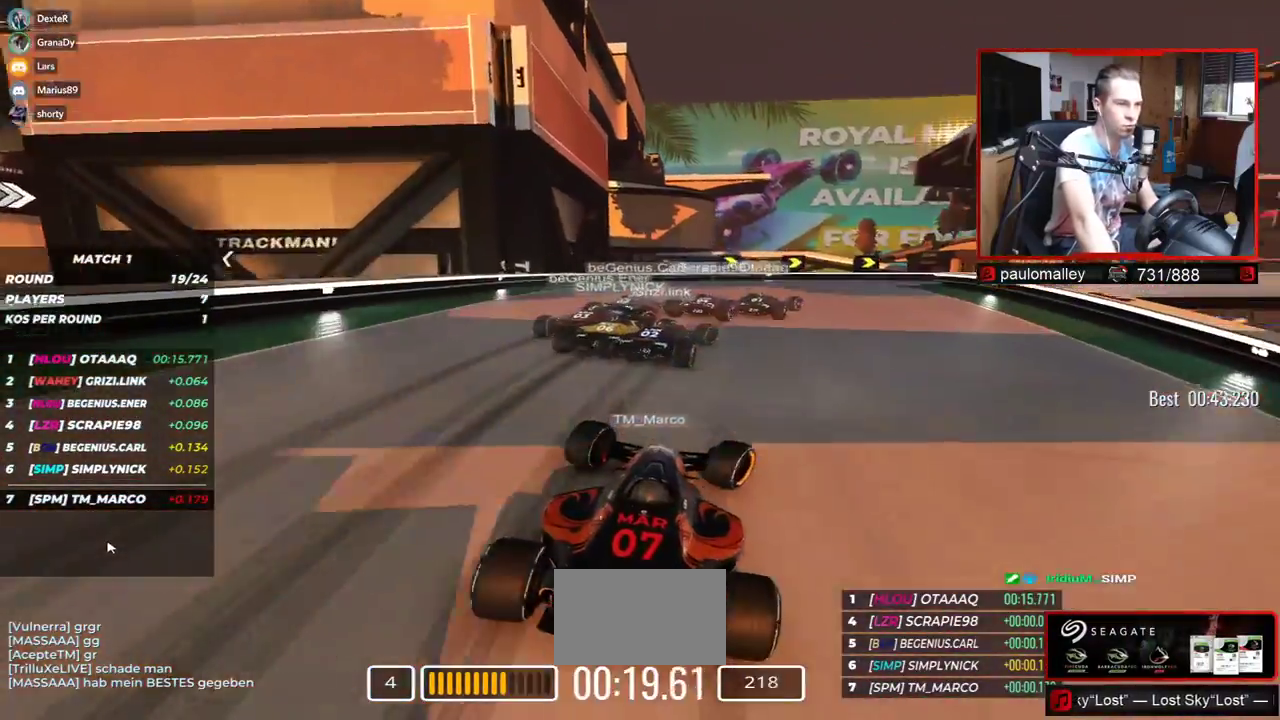
{"keys": ["right", "up"], "events": []}
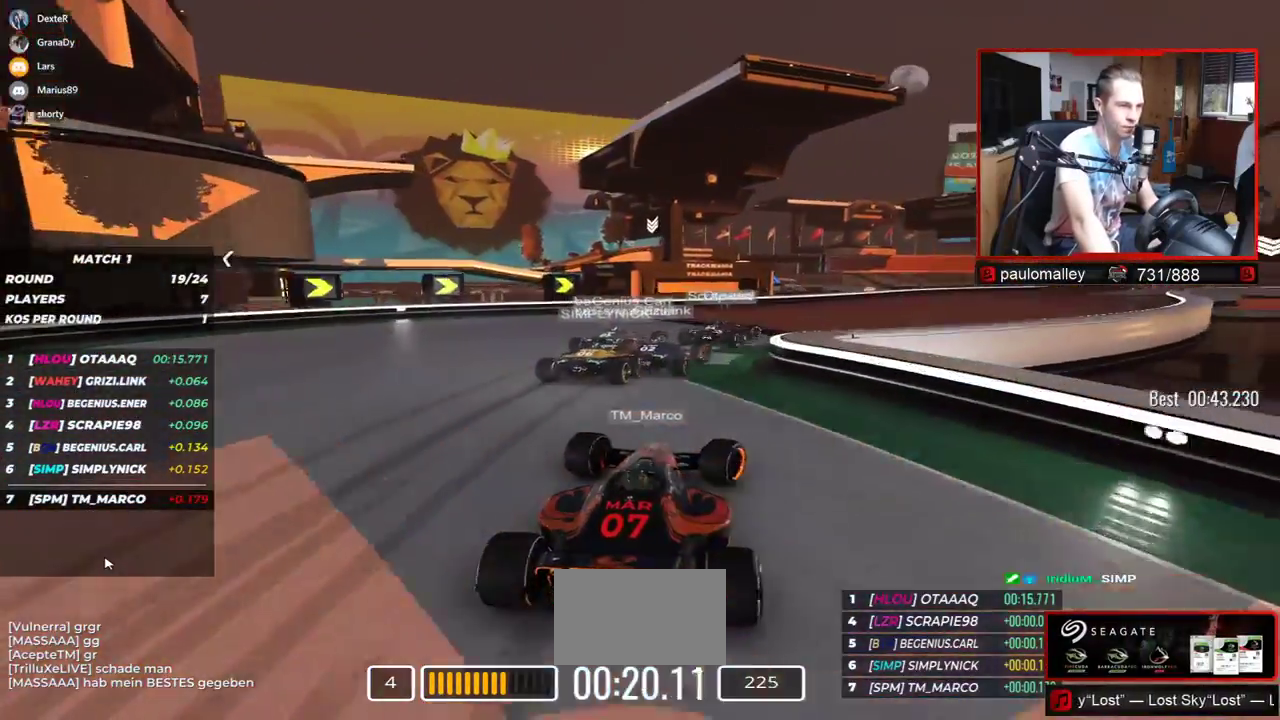
{"keys": ["right", "up"], "events": []}
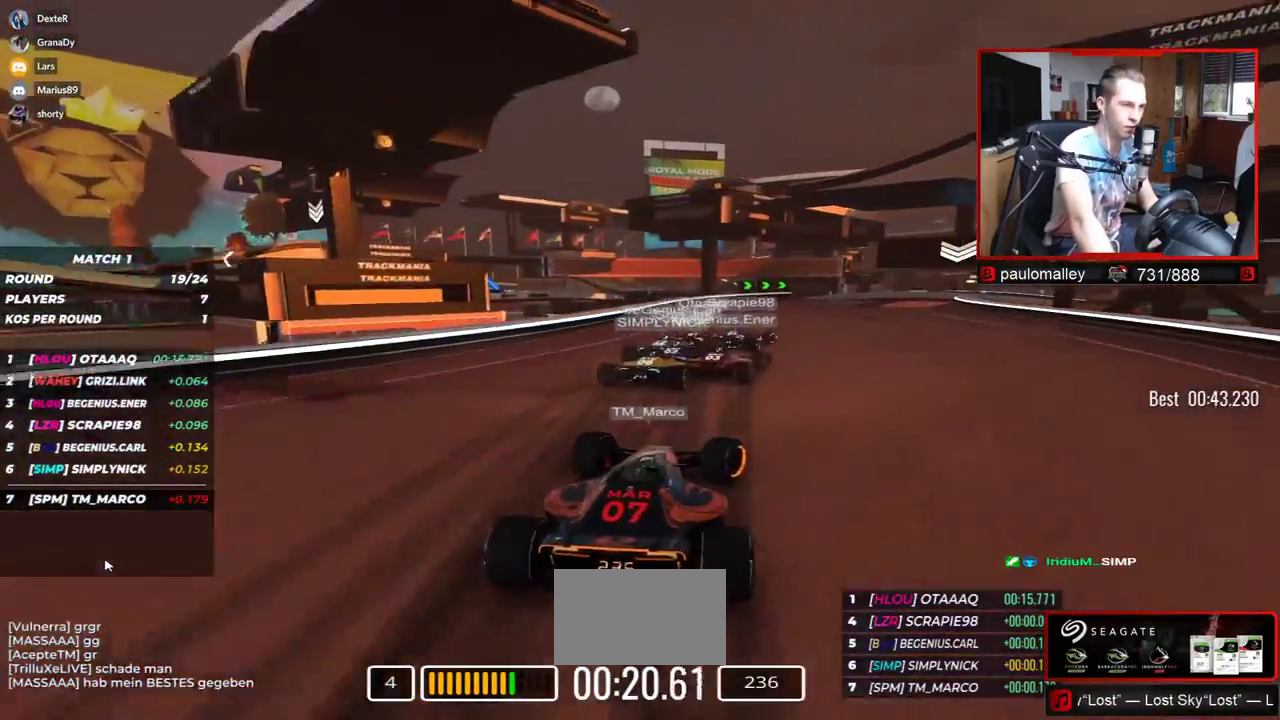
{"keys": ["up"], "events": [[501, "right", "up"]]}
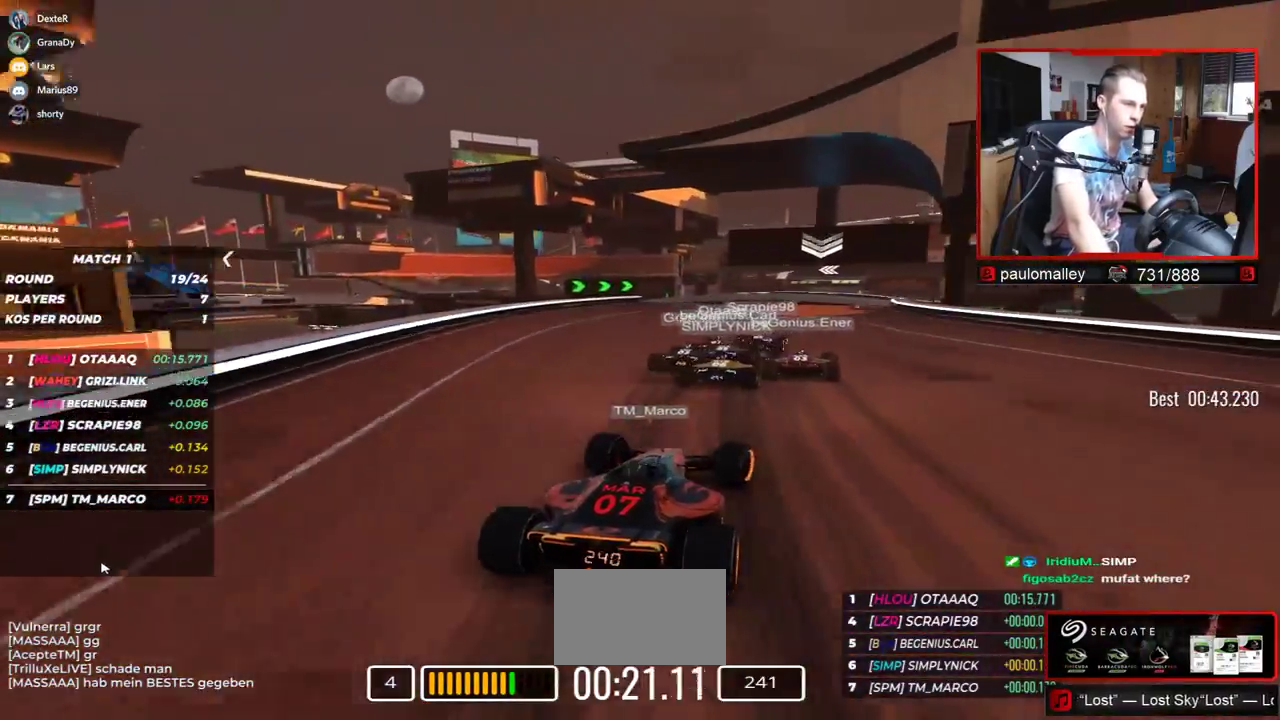
{"keys": ["up"], "events": [[100, "right", "down"], [233, "right", "up"], [384, "right", "down"], [450, "right", "up"]]}
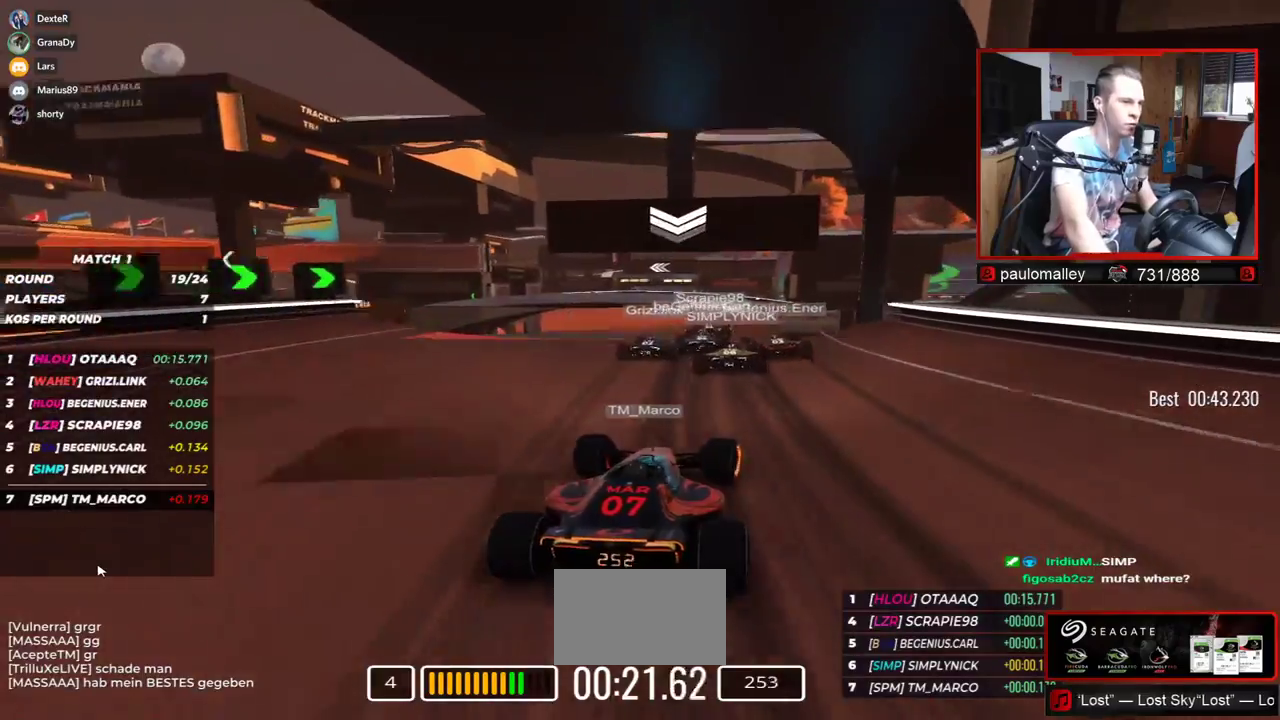
{"keys": ["down", "up"], "events": [[501, "down", "down"]]}
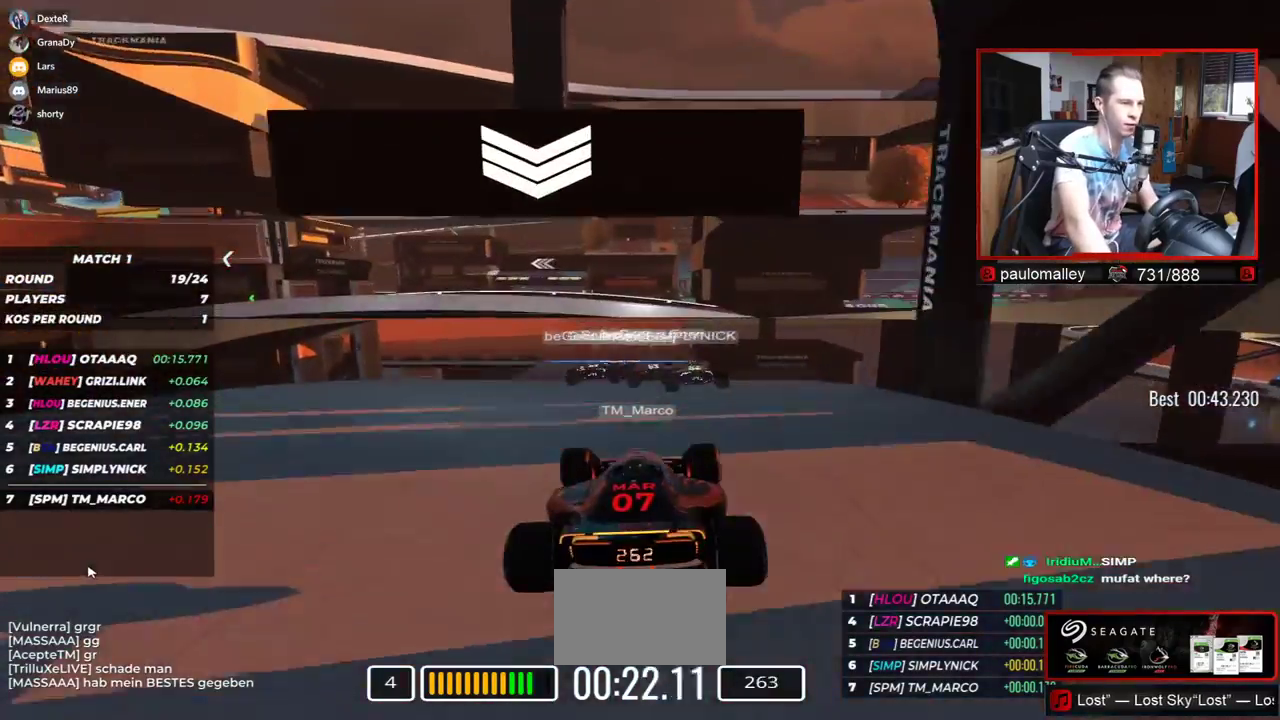
{"keys": ["up"], "events": [[67, "down", "up"]]}
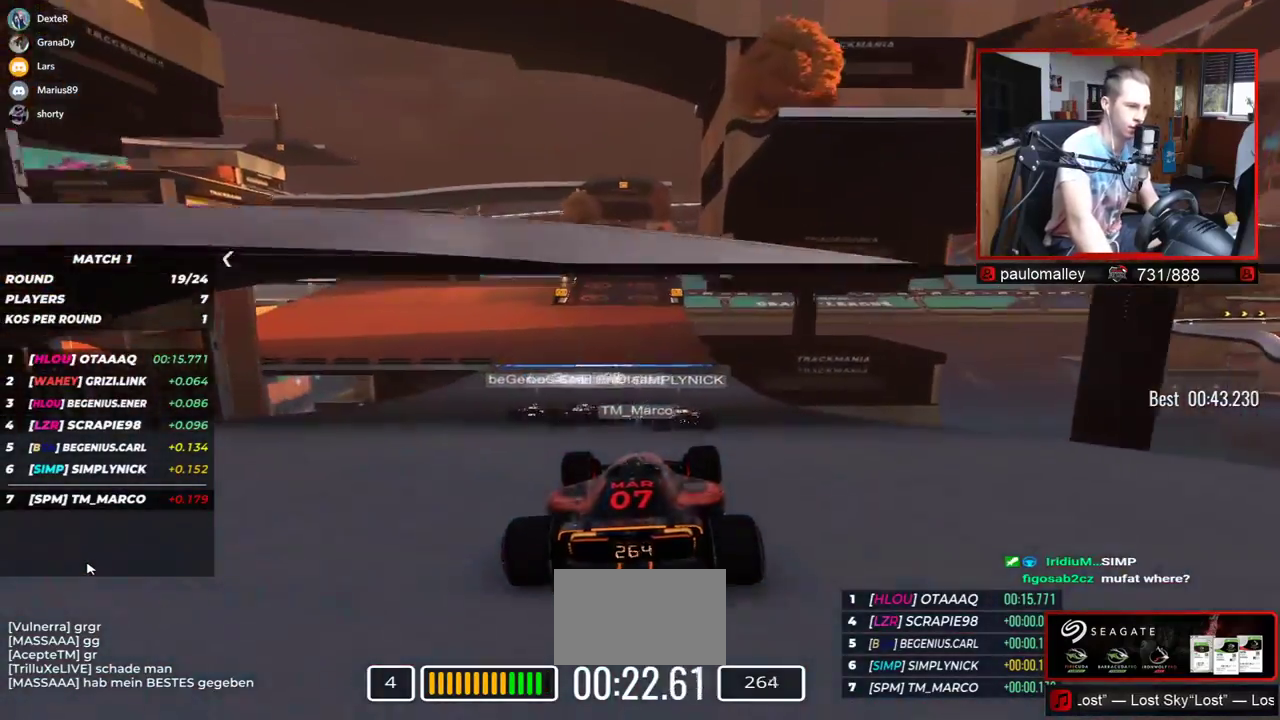
{"keys": ["left", "up"], "events": [[201, "left", "down"]]}
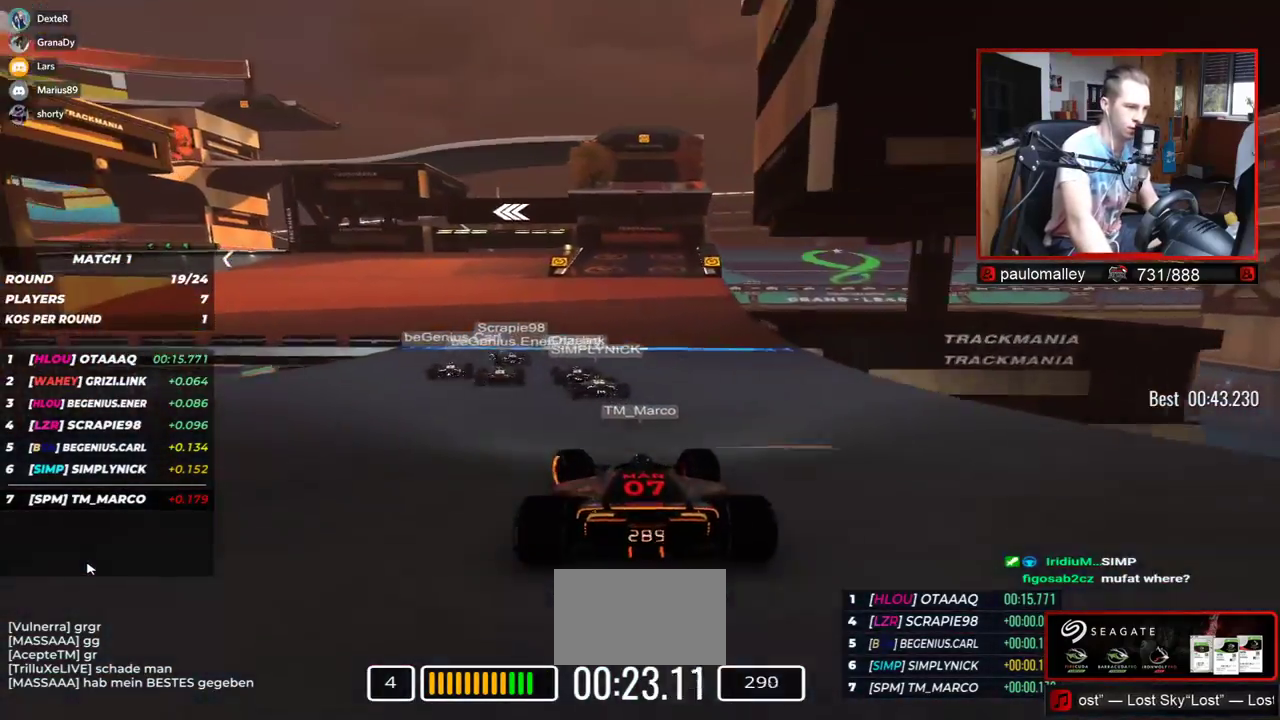
{"keys": ["left", "up"], "events": []}
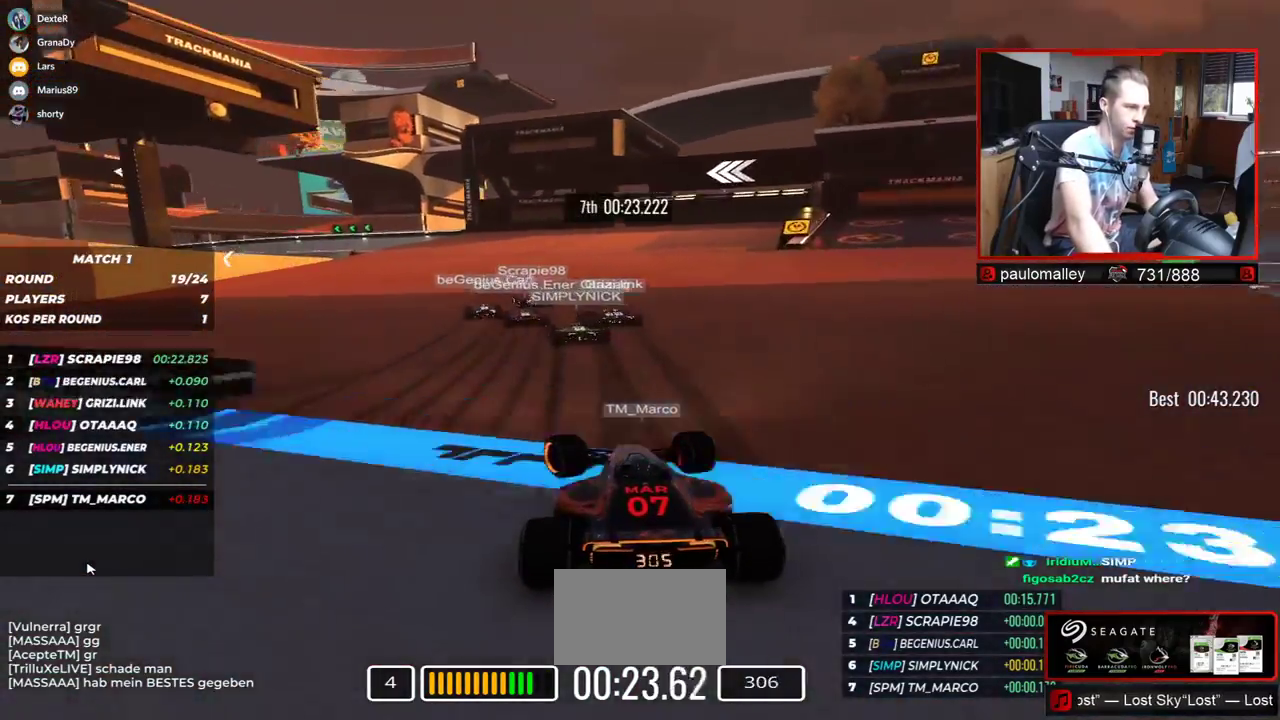
{"keys": ["left", "up"], "events": []}
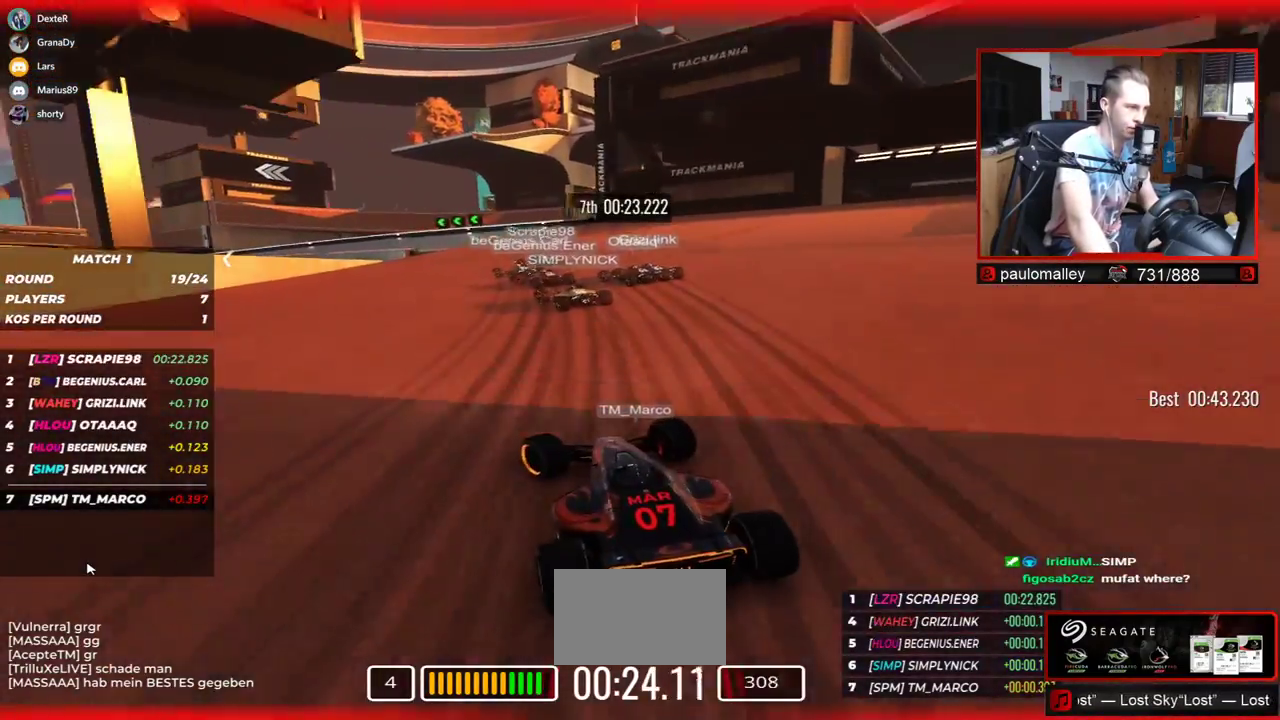
{"keys": ["left", "up"], "events": []}
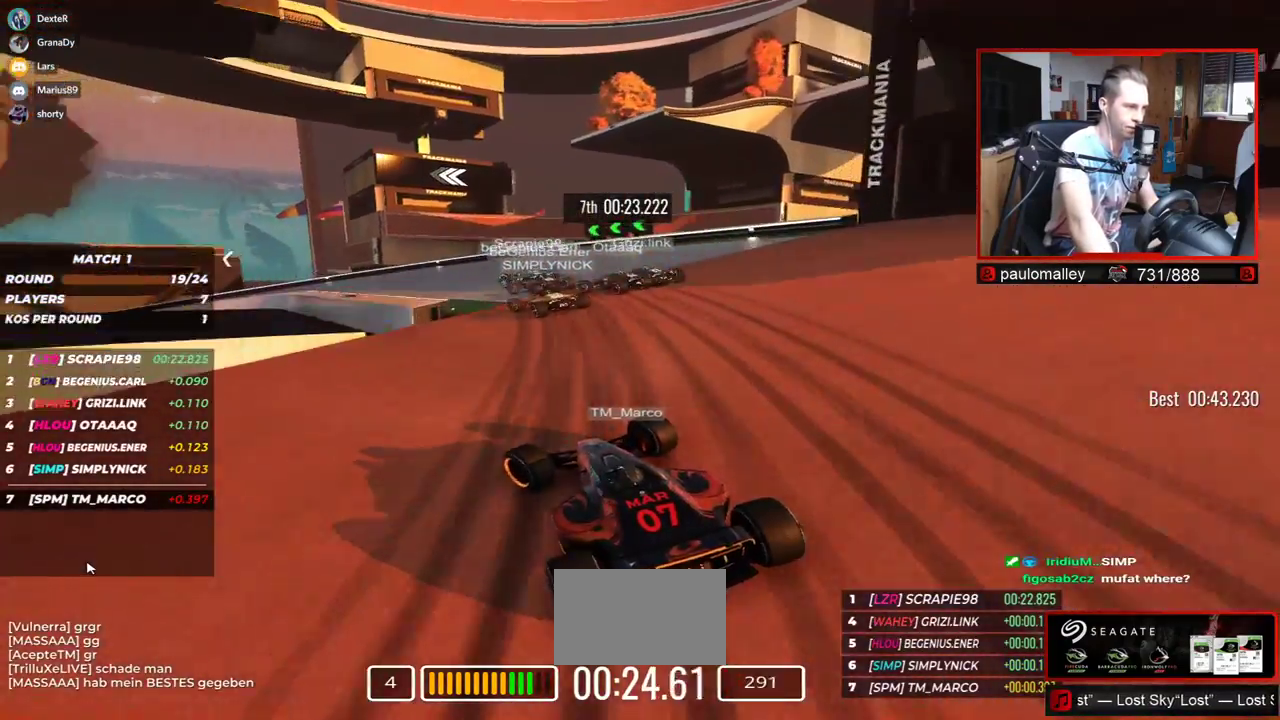
{"keys": ["left", "up"], "events": []}
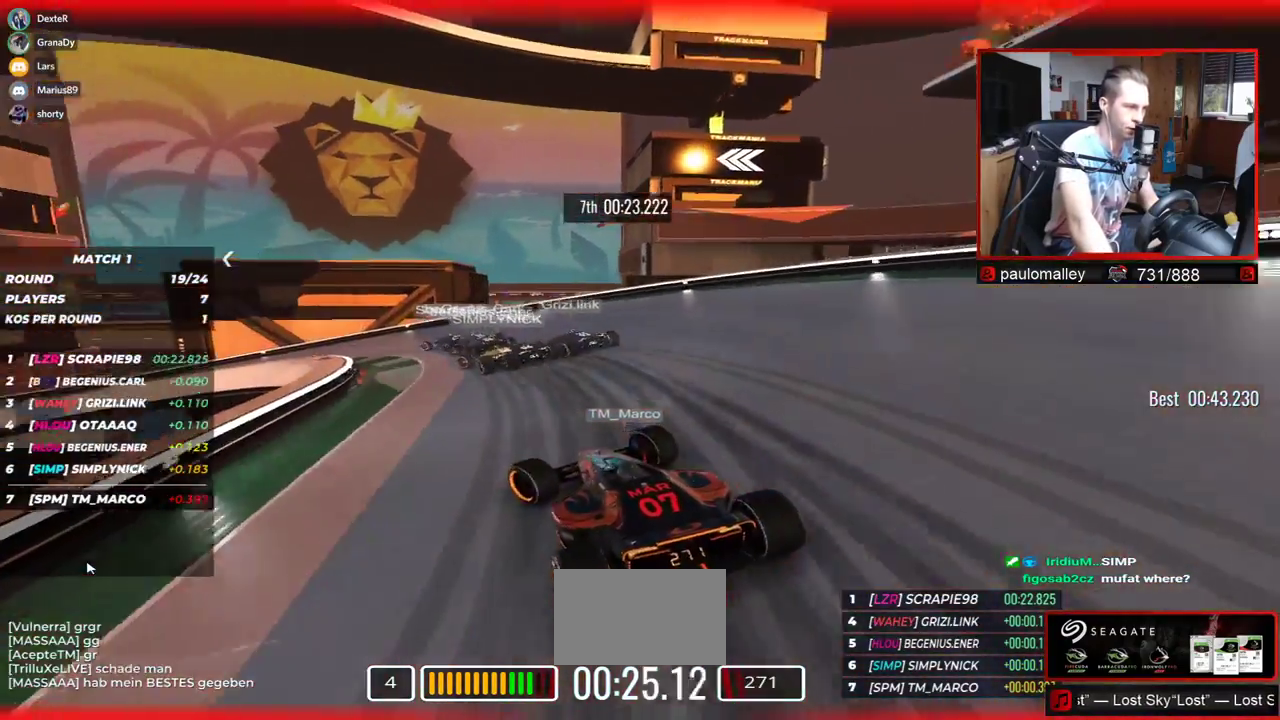
{"keys": ["left", "up"], "events": []}
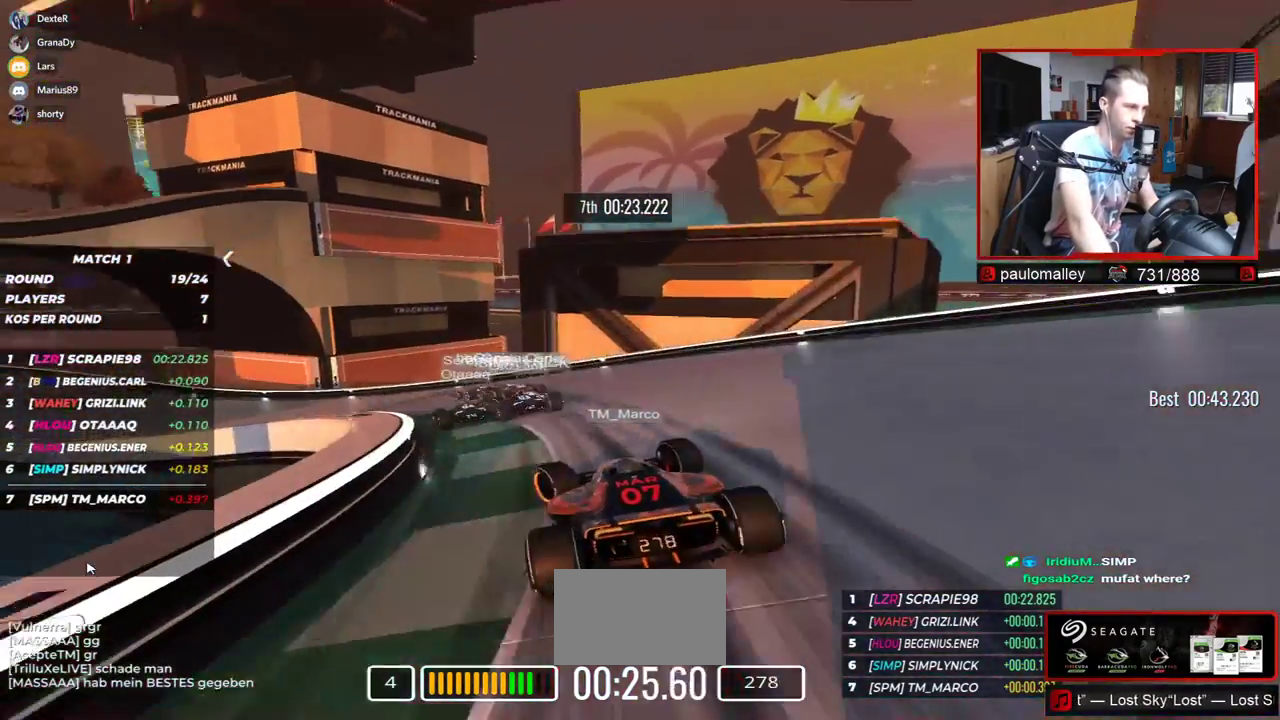
{"keys": ["left", "up"], "events": []}
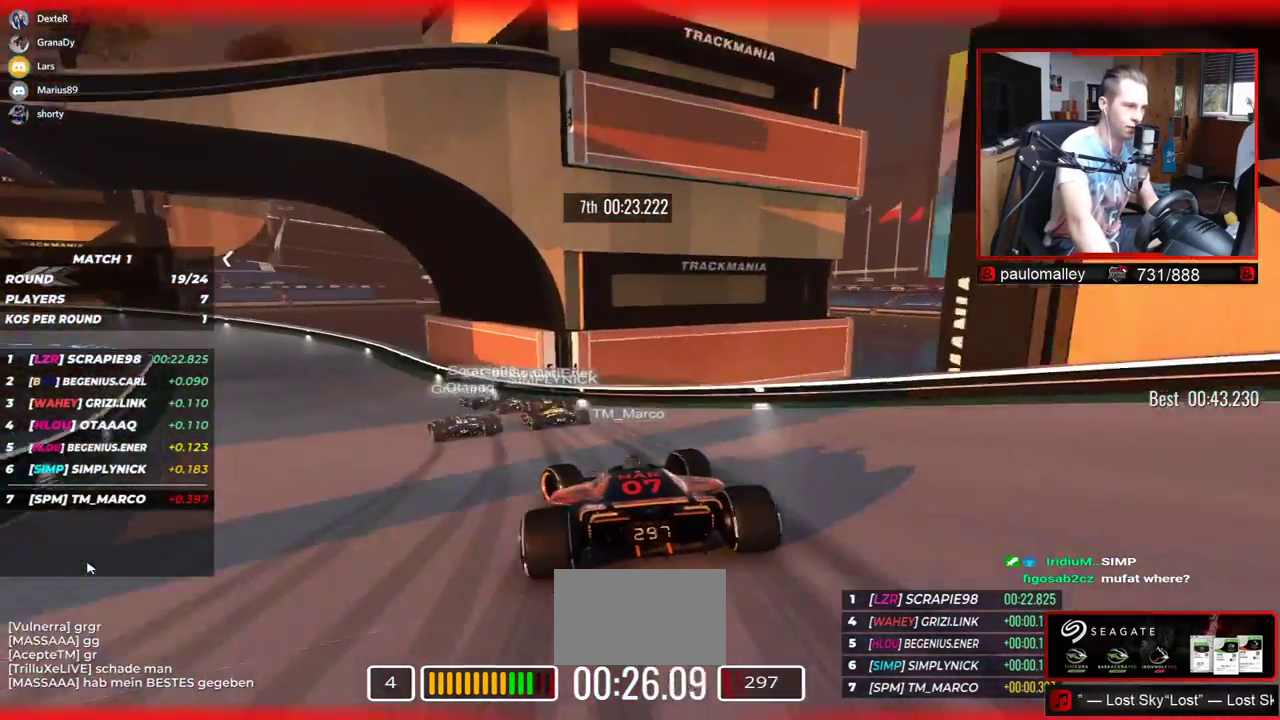
{"keys": ["left", "up"], "events": []}
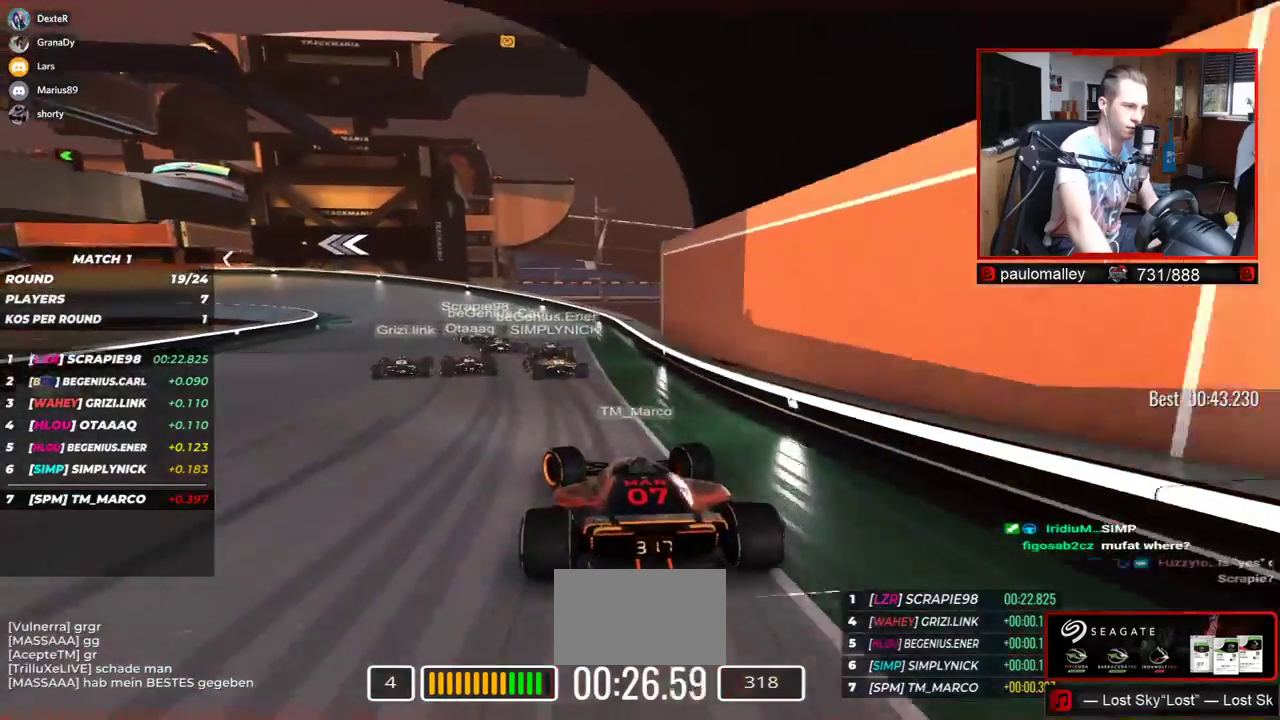
{"keys": ["left", "up"], "events": []}
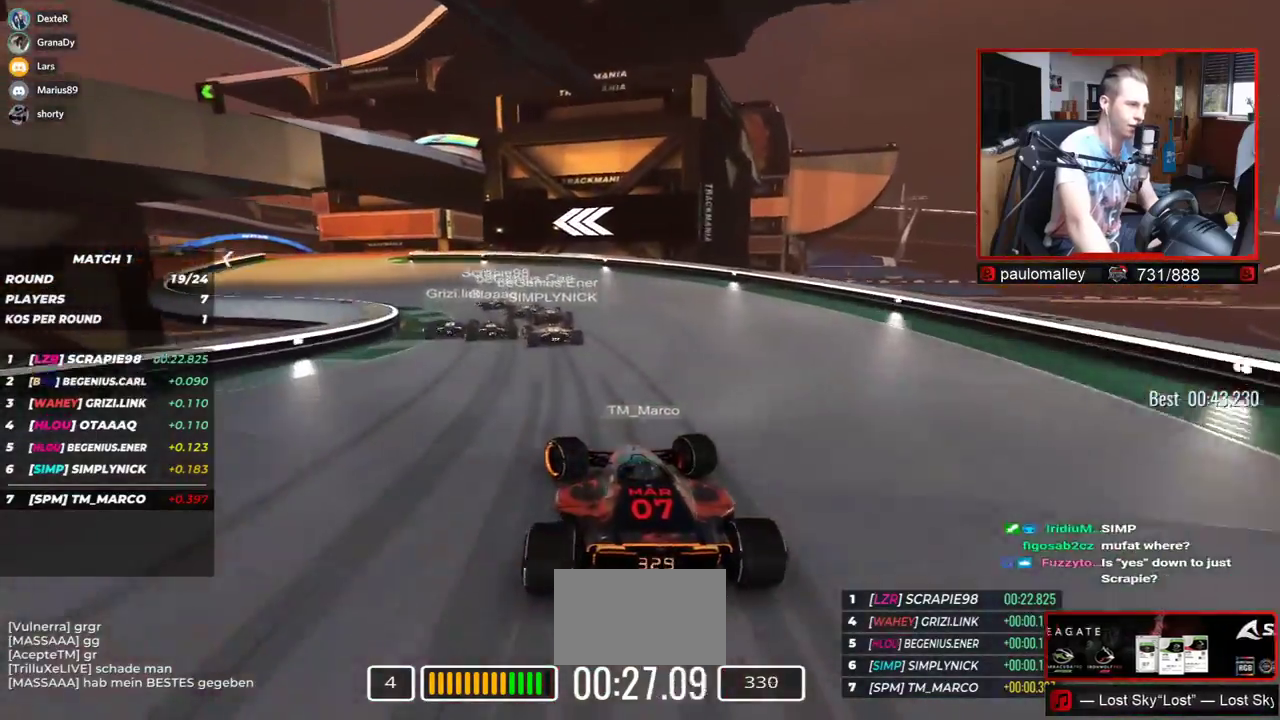
{"keys": ["left", "up"], "events": []}
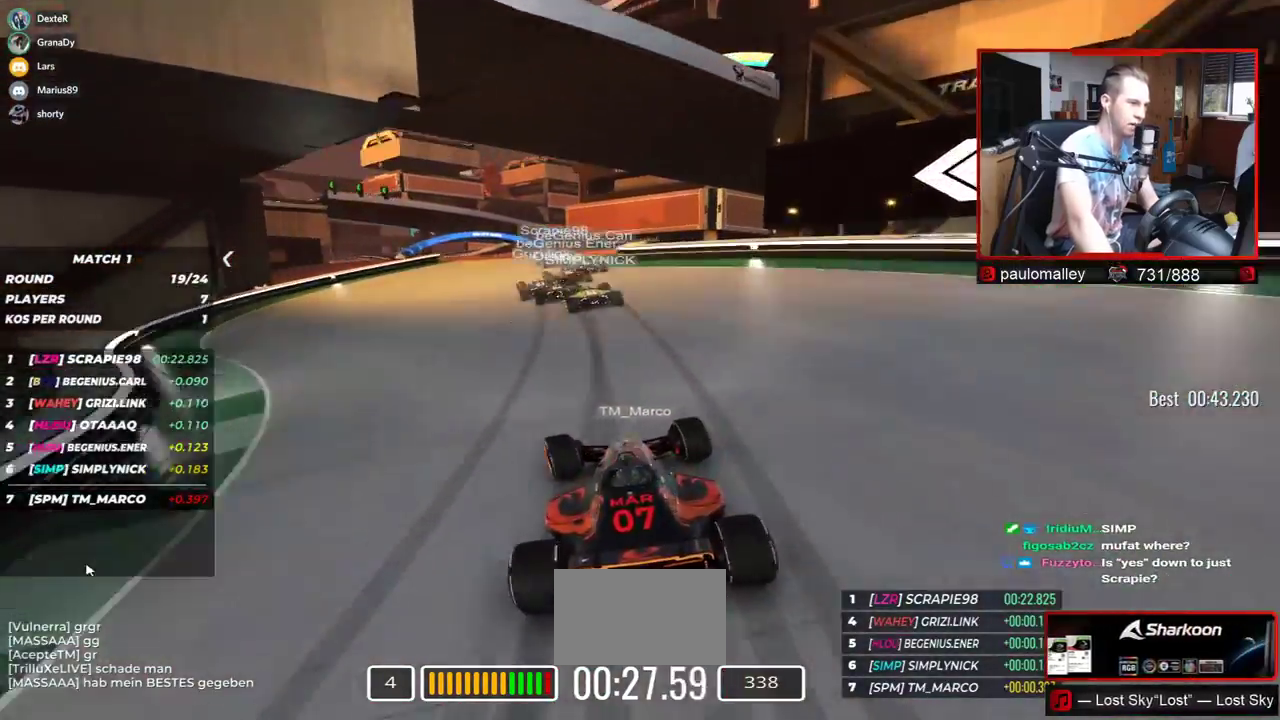
{"keys": ["up"], "events": [[350, "left", "up"]]}
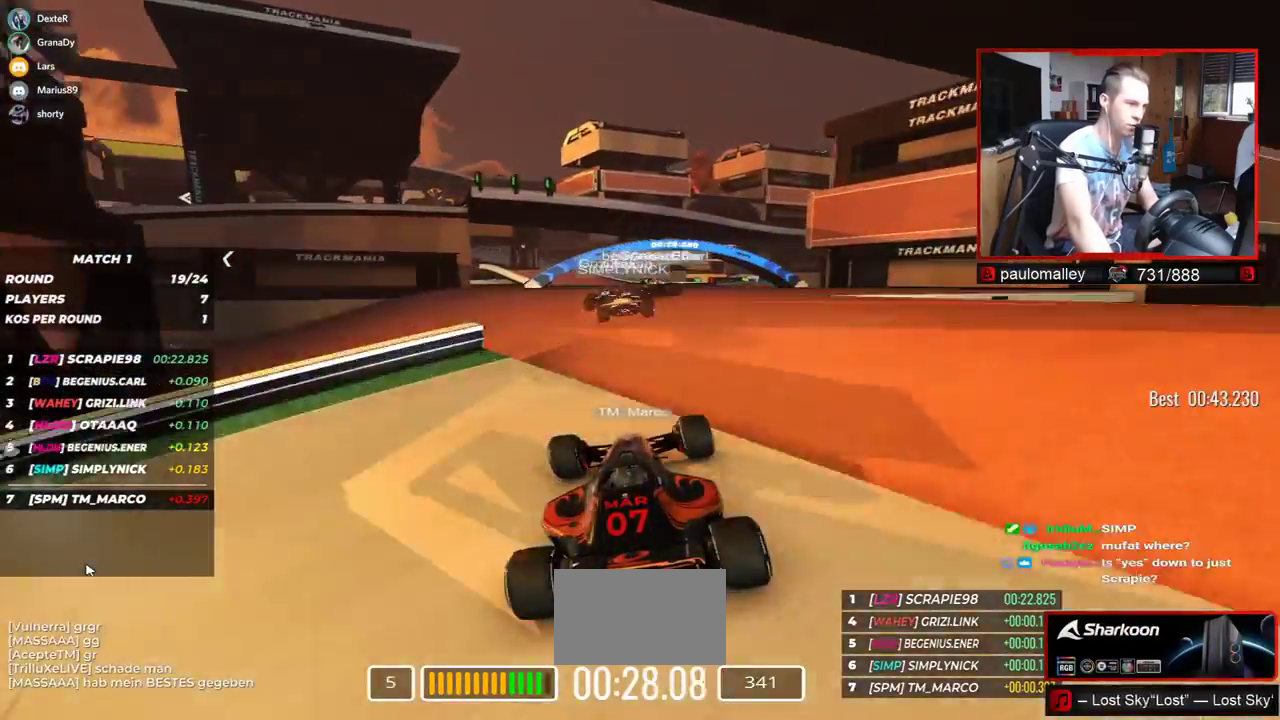
{"keys": ["up"], "events": [[401, "right", "down"], [501, "right", "up"]]}
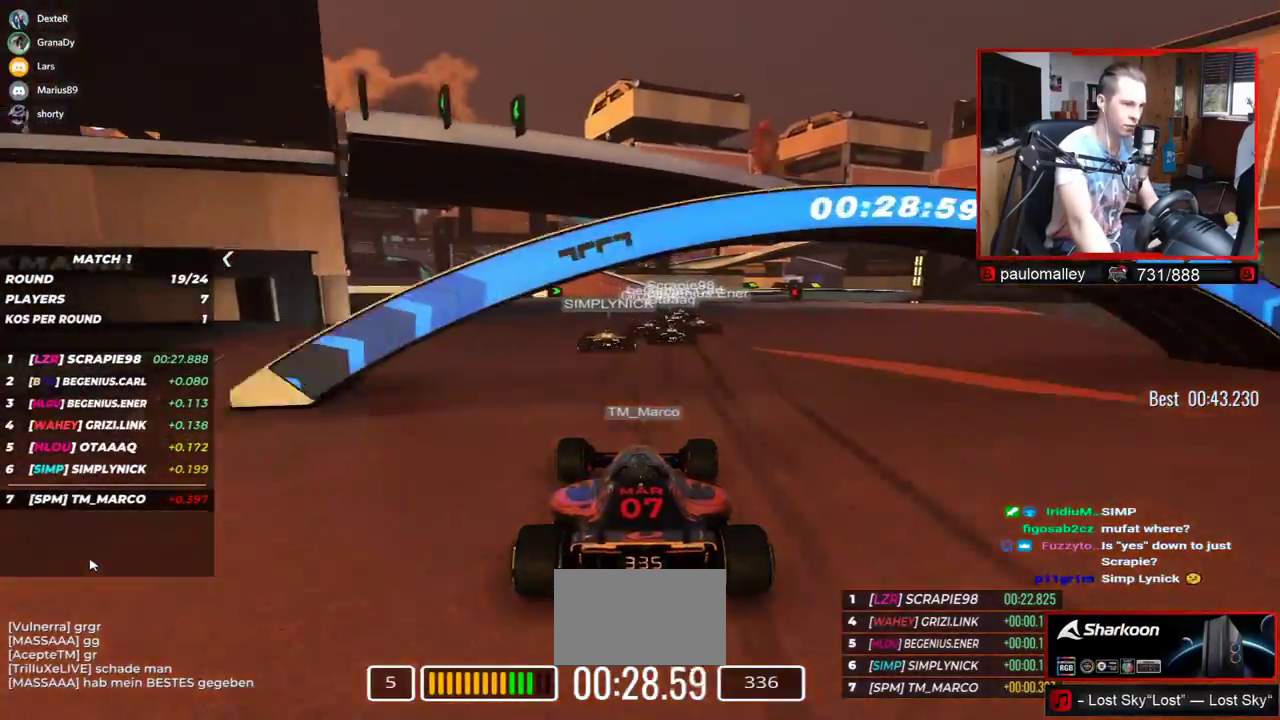
{"keys": ["left", "up"], "events": [[417, "left", "down"]]}
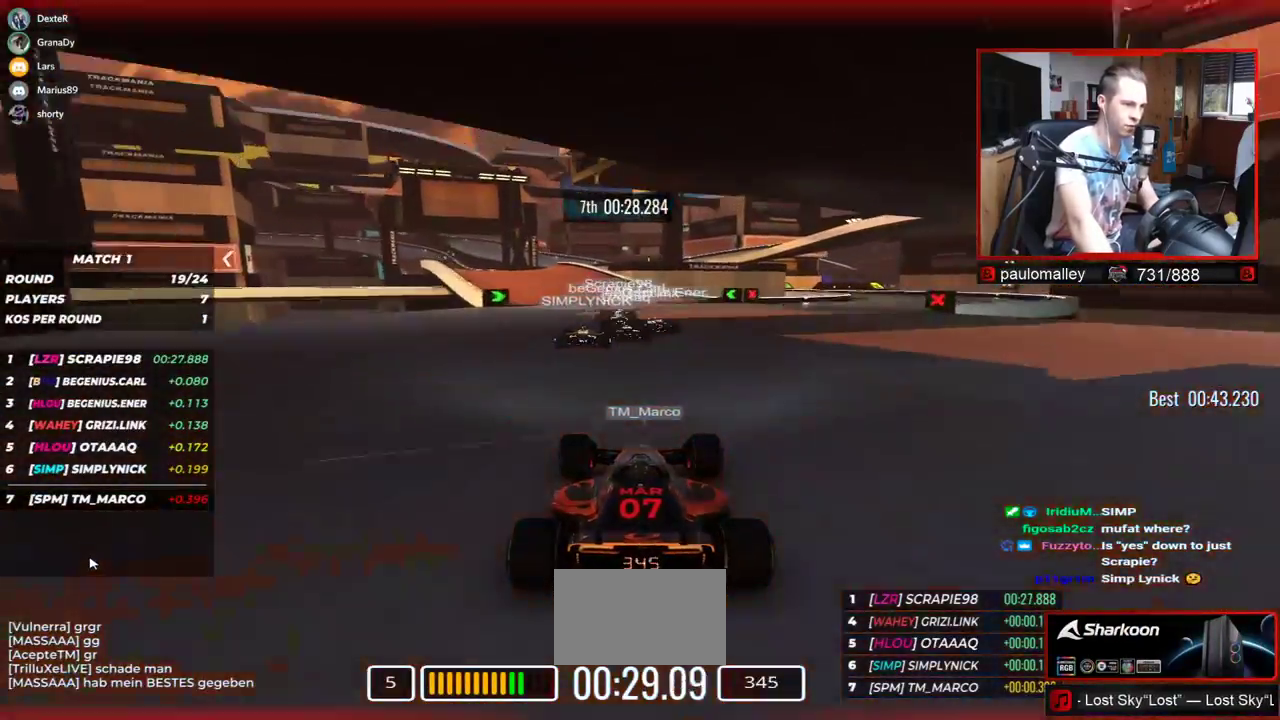
{"keys": ["left", "up"], "events": []}
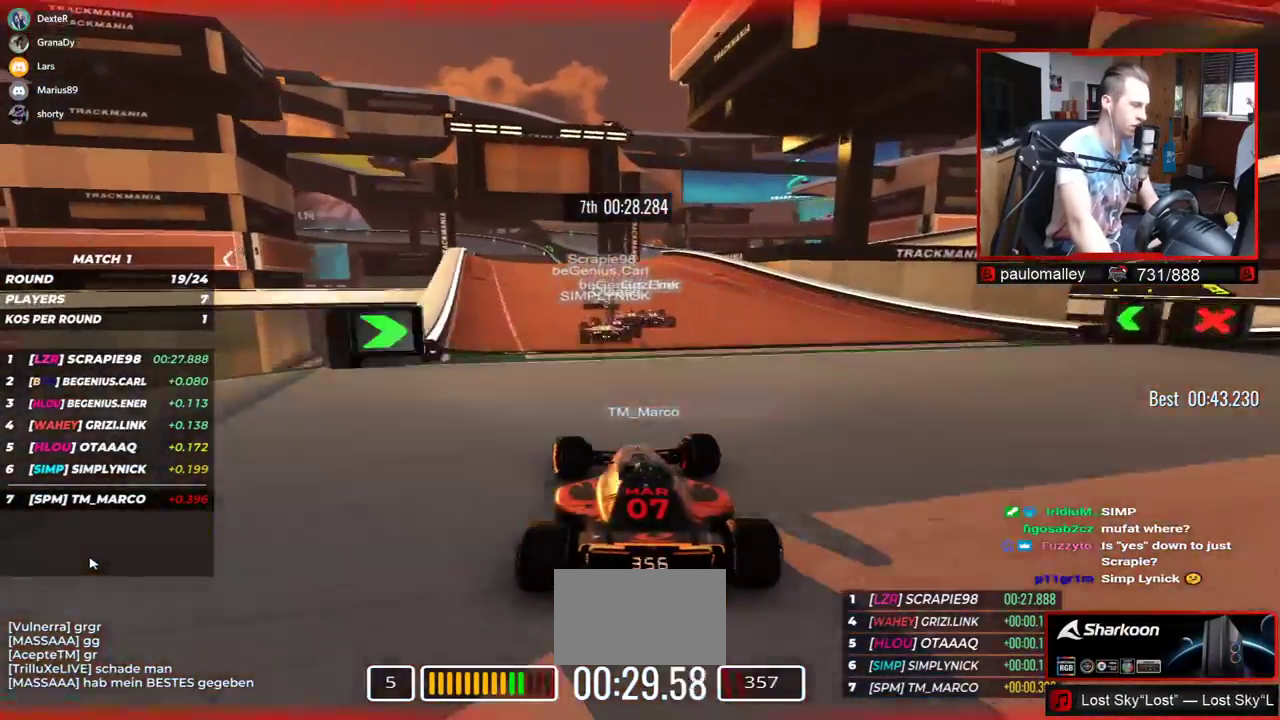
{"keys": ["up"], "events": [[66, "left", "up"], [333, "left", "down"], [450, "left", "up"]]}